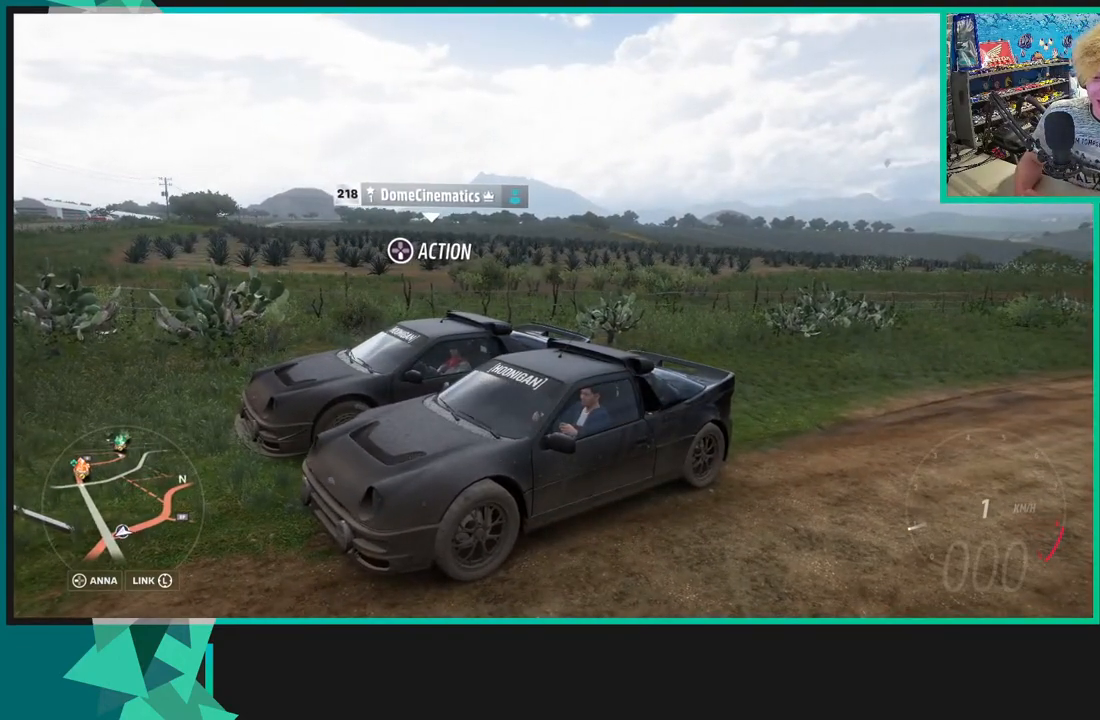
Gameplay with a controller (Xbox layout); each line is a JSON object with the inputs held at the frame after it. "events" lists button and stick changes between this image and that frame as [ms after this image, input, new state], when the widget could be followed in between. Not read: L3.
{"buttons": ["R3"], "left_stick": "center", "right_stick": "down-right", "events": []}
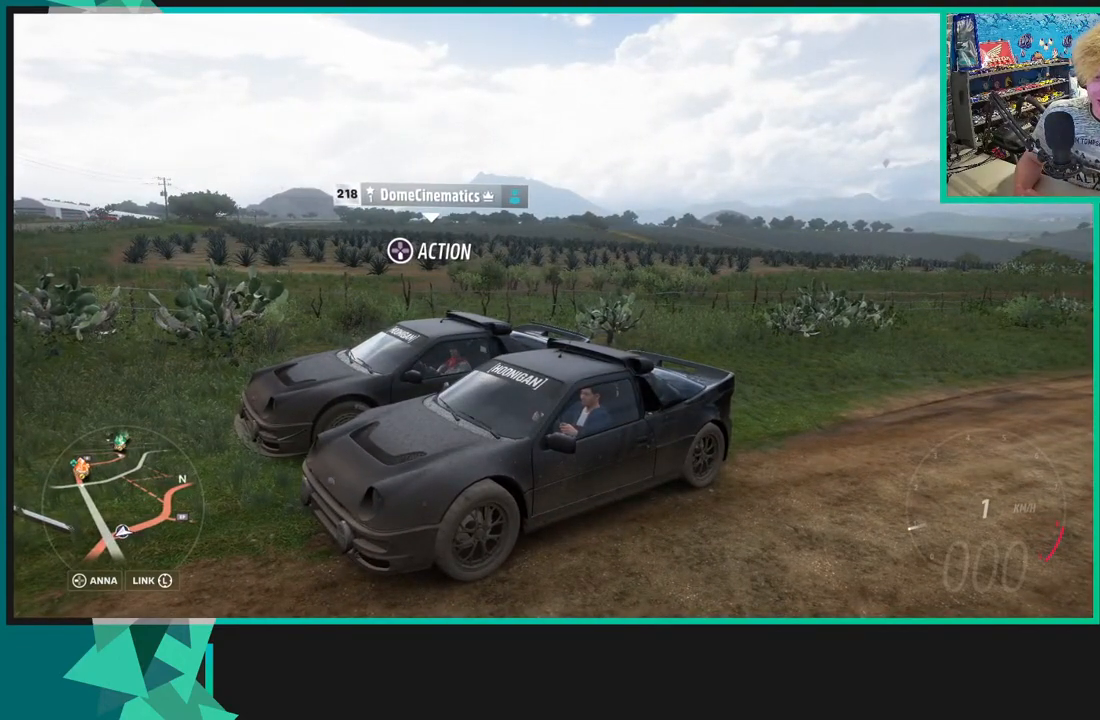
{"buttons": ["R3"], "left_stick": "center", "right_stick": "down-right", "events": []}
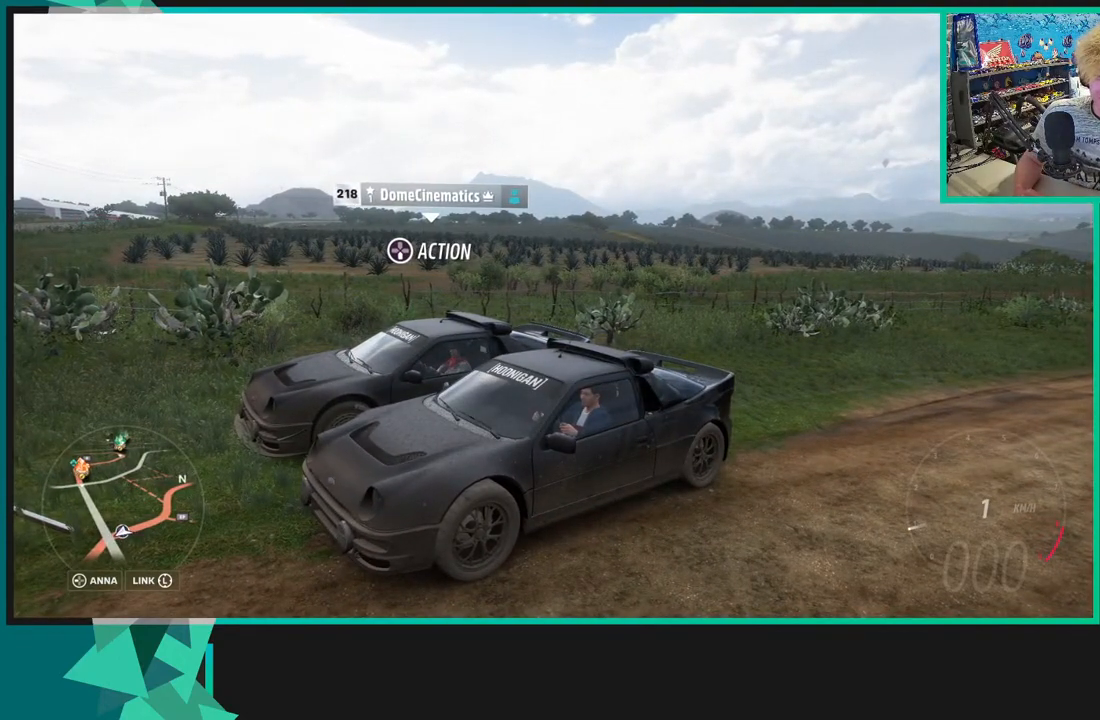
{"buttons": ["R3"], "left_stick": "center", "right_stick": "down-right", "events": []}
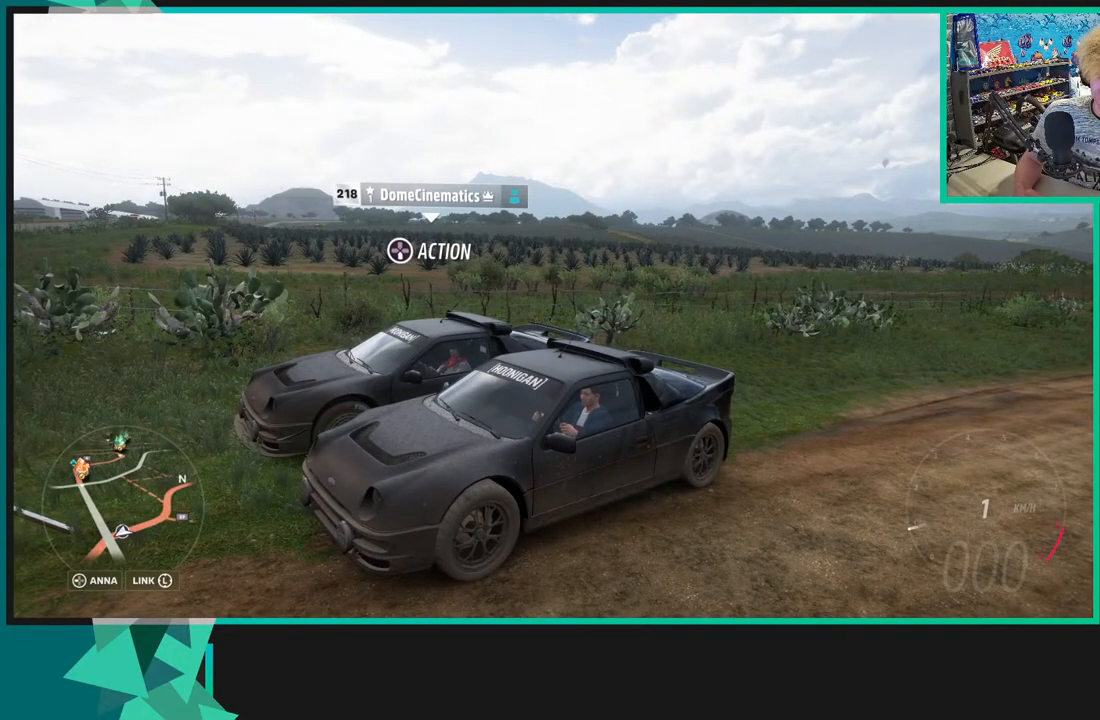
{"buttons": ["R3"], "left_stick": "center", "right_stick": "down-right", "events": []}
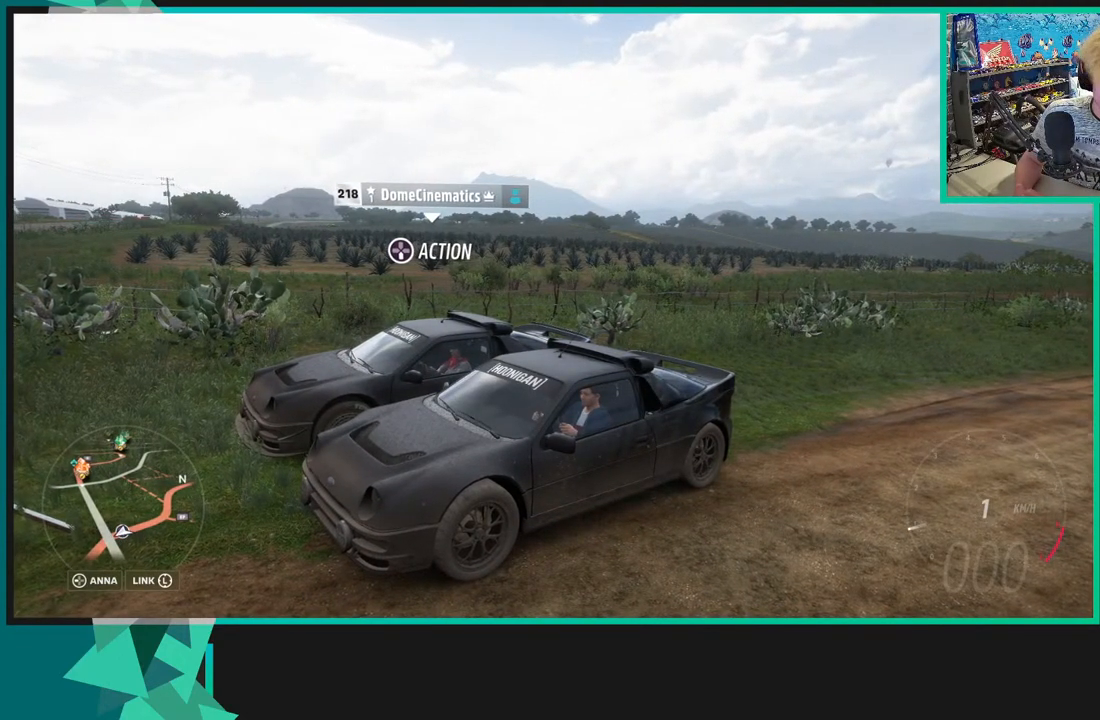
{"buttons": ["R3"], "left_stick": "center", "right_stick": "down-right", "events": []}
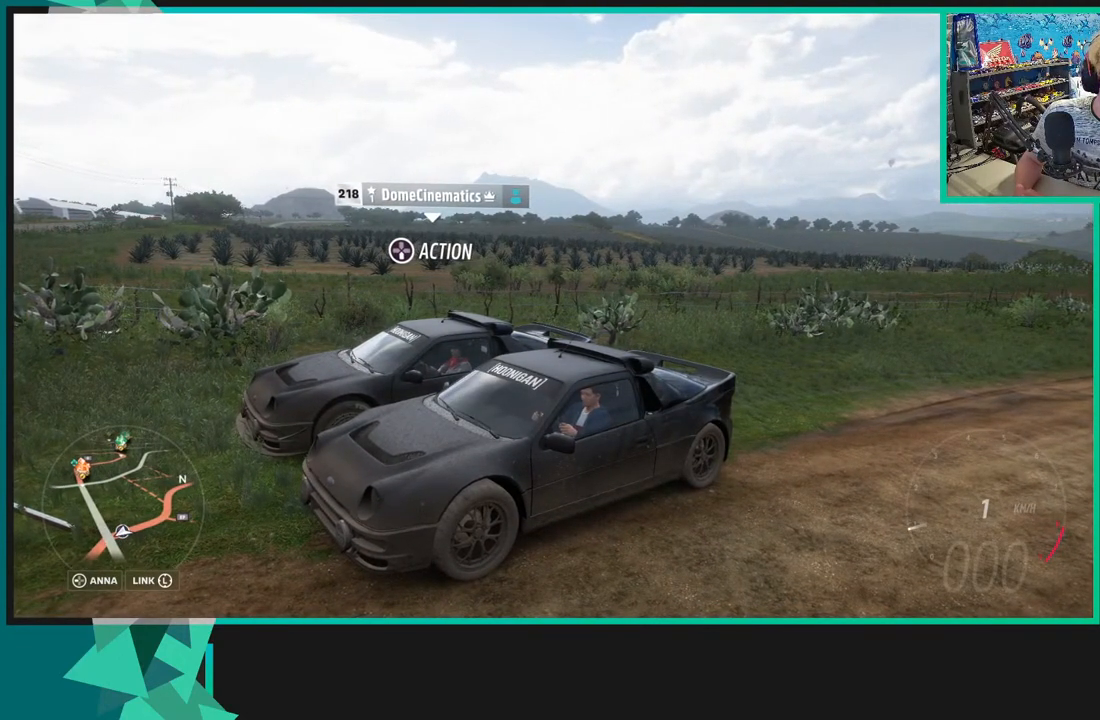
{"buttons": [], "left_stick": "center", "right_stick": "down-right", "events": [[100, "R3", "up"]]}
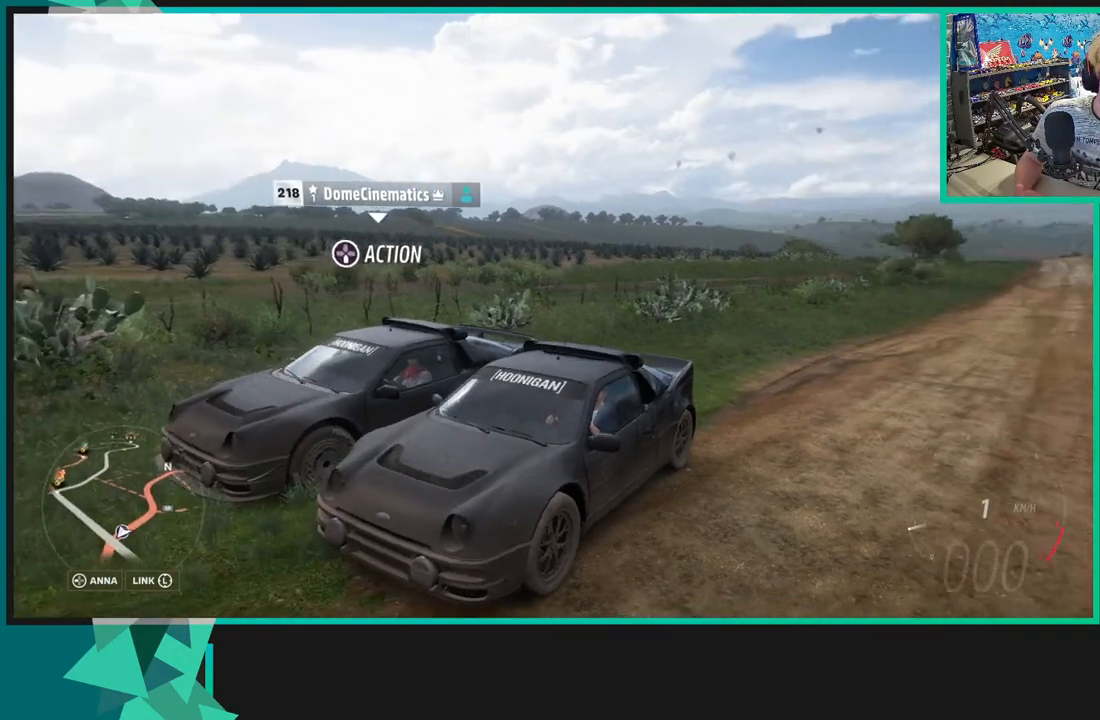
{"buttons": [], "left_stick": "center", "right_stick": "down-right", "events": []}
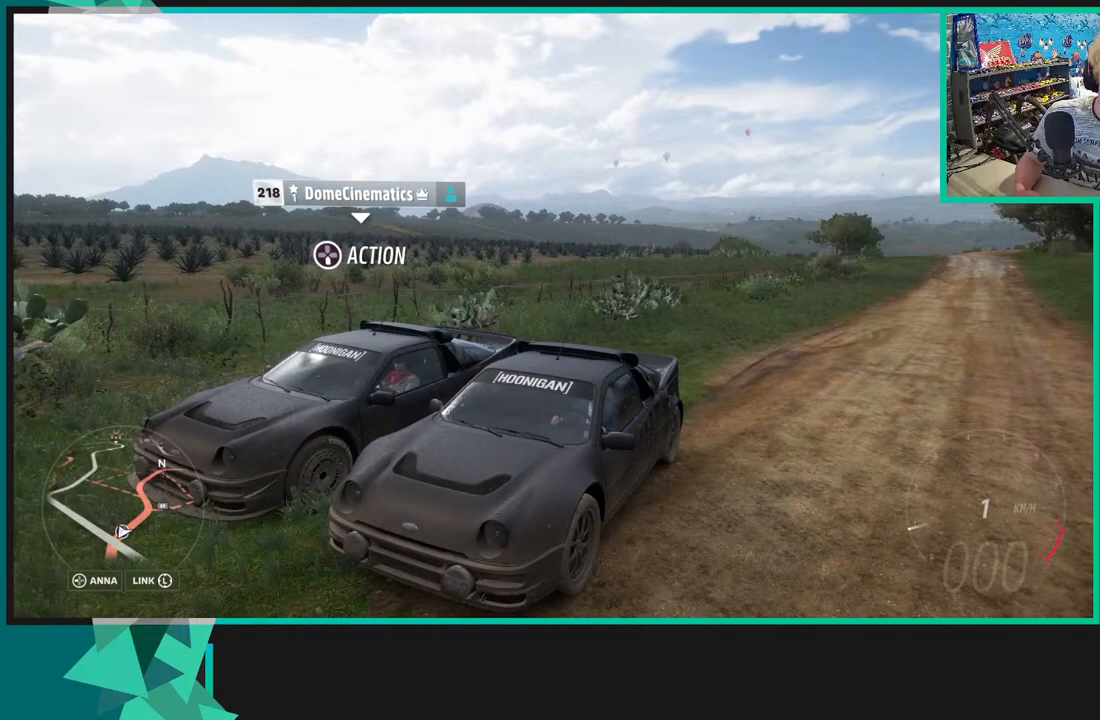
{"buttons": [], "left_stick": "center", "right_stick": "center", "events": [[400, "right_stick", "center"]]}
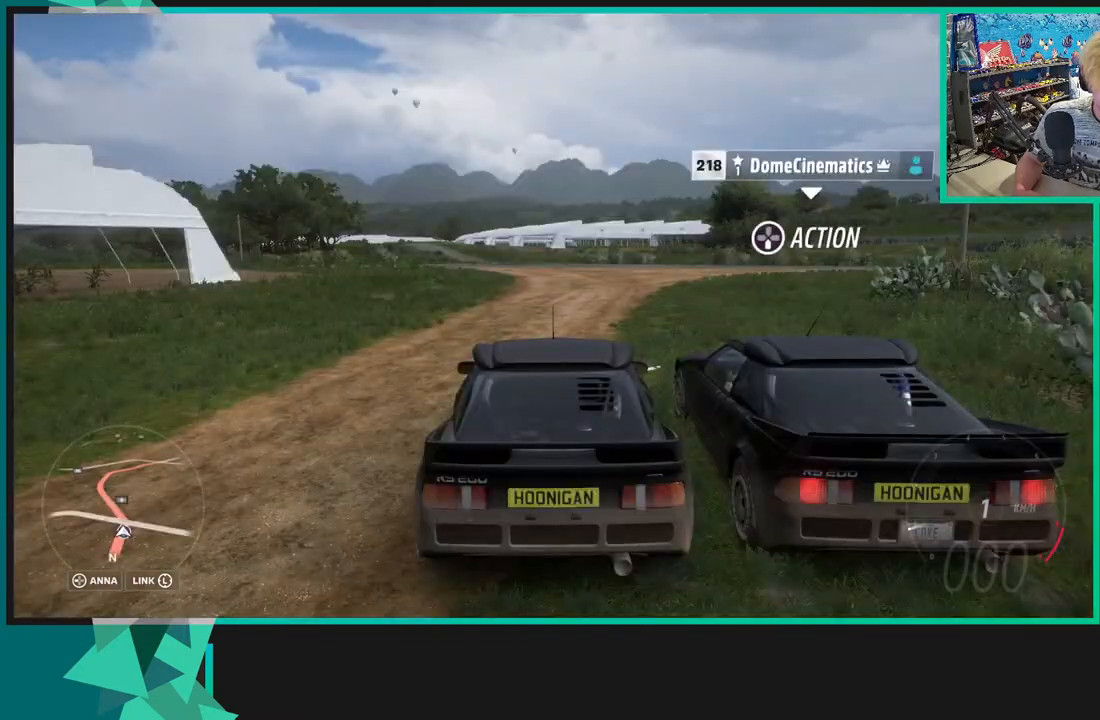
{"buttons": ["R3"], "left_stick": "center", "right_stick": "center", "events": [[250, "R3", "down"]]}
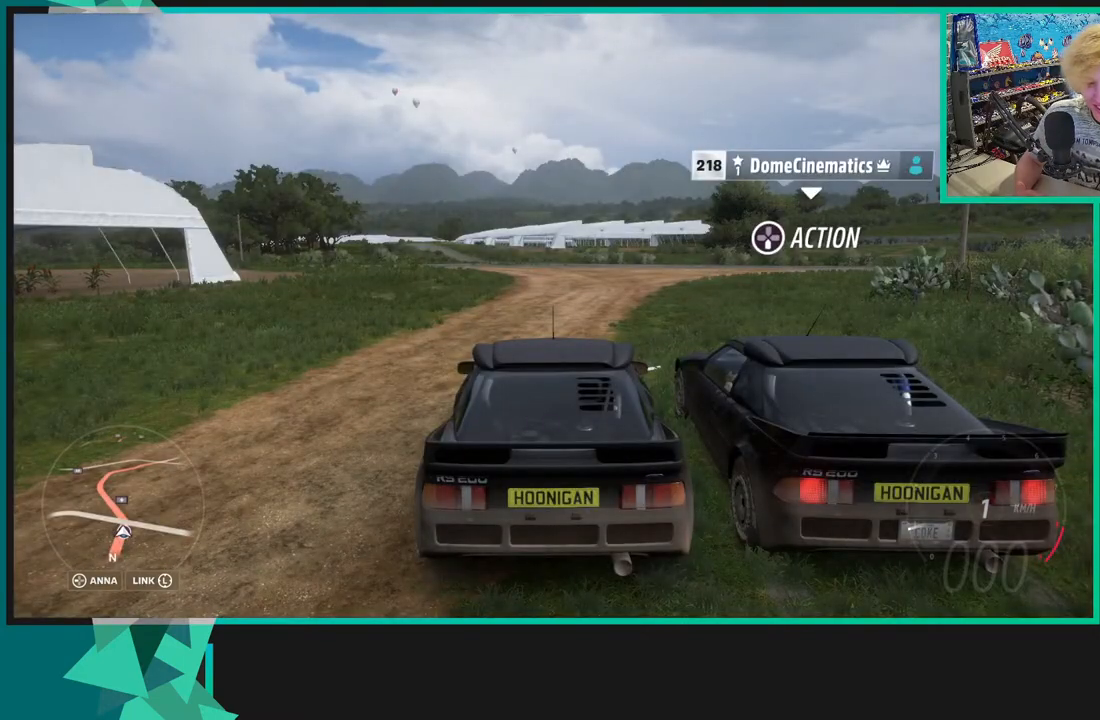
{"buttons": ["R3"], "left_stick": "center", "right_stick": "center", "events": []}
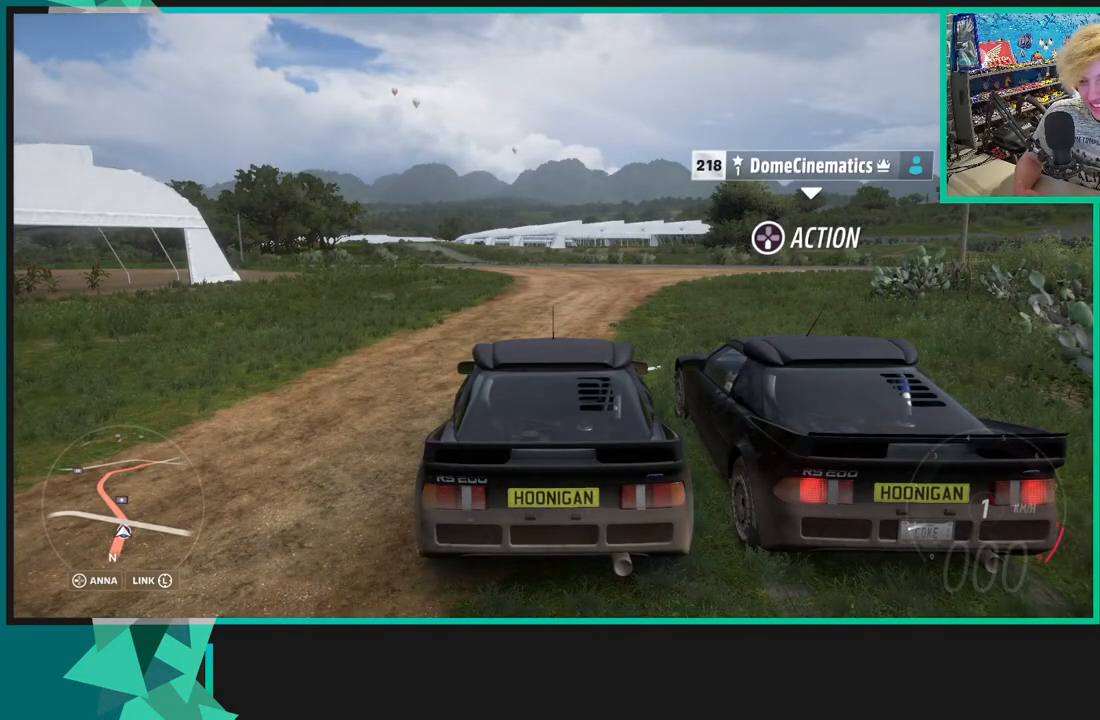
{"buttons": ["R3"], "left_stick": "center", "right_stick": "center", "events": []}
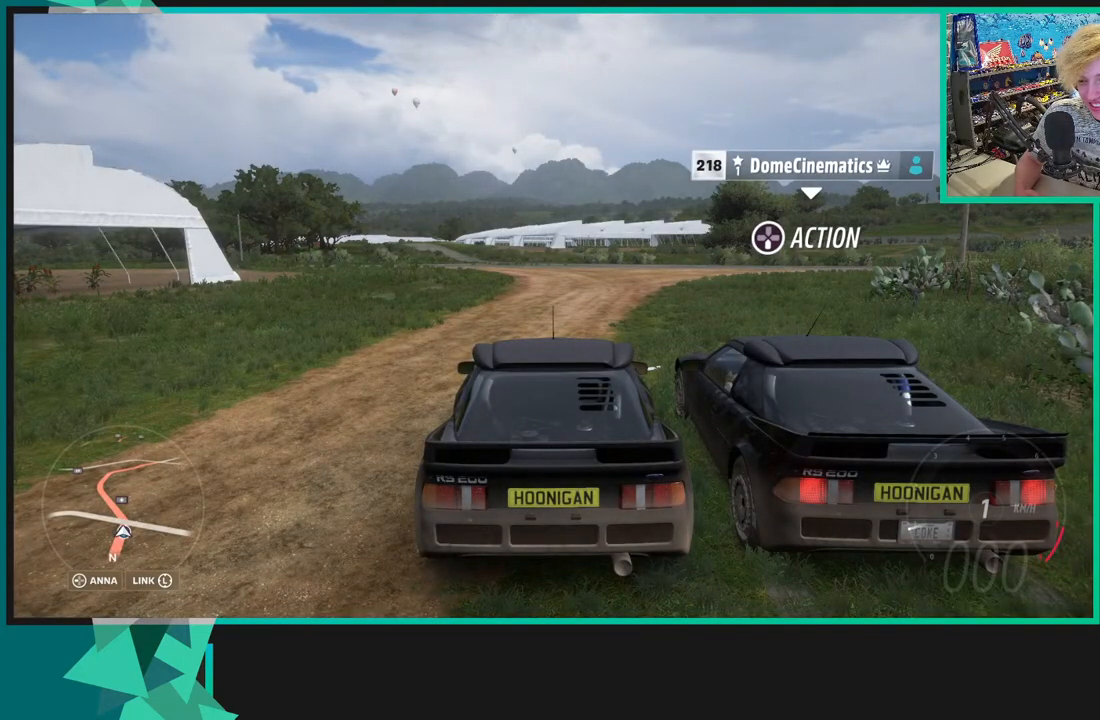
{"buttons": ["R3"], "left_stick": "center", "right_stick": "right", "events": [[83, "right_stick", "right"]]}
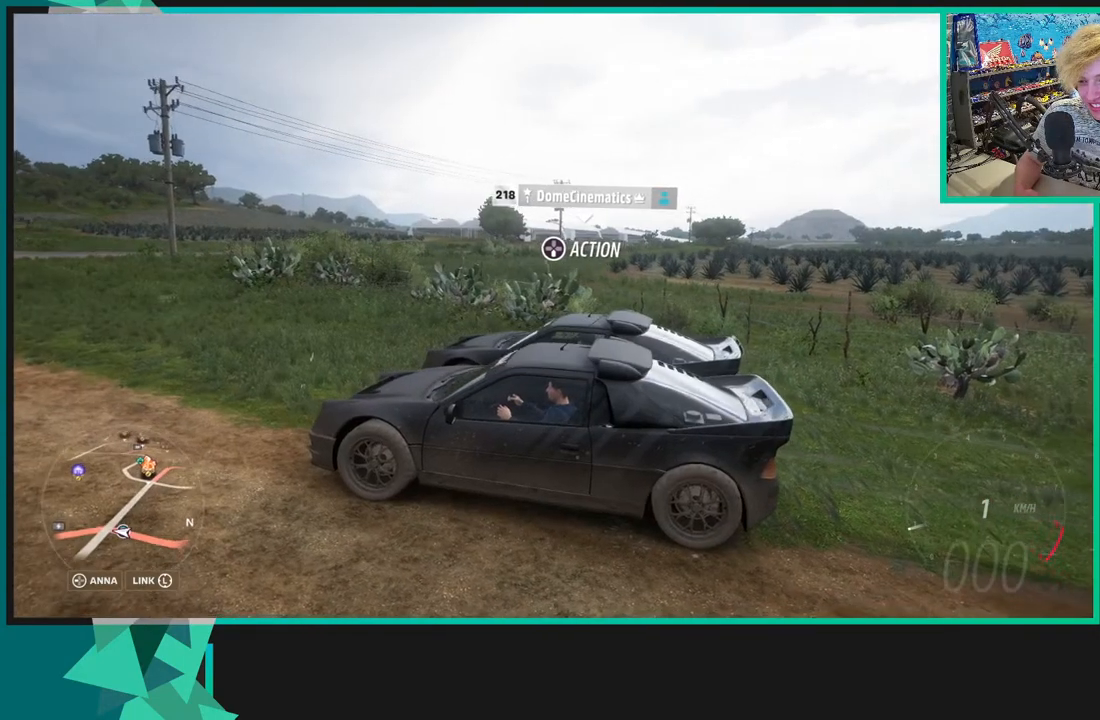
{"buttons": [], "left_stick": "center", "right_stick": "center", "events": [[433, "right_stick", "center"], [483, "R3", "up"]]}
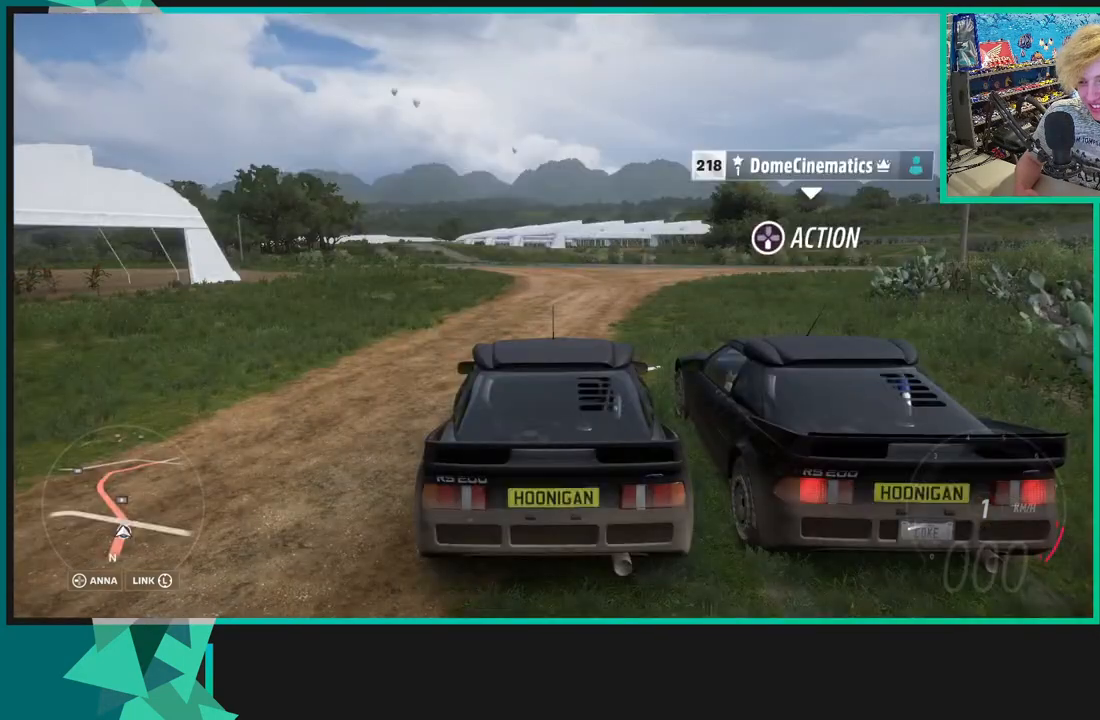
{"buttons": [], "left_stick": "center", "right_stick": "center", "events": []}
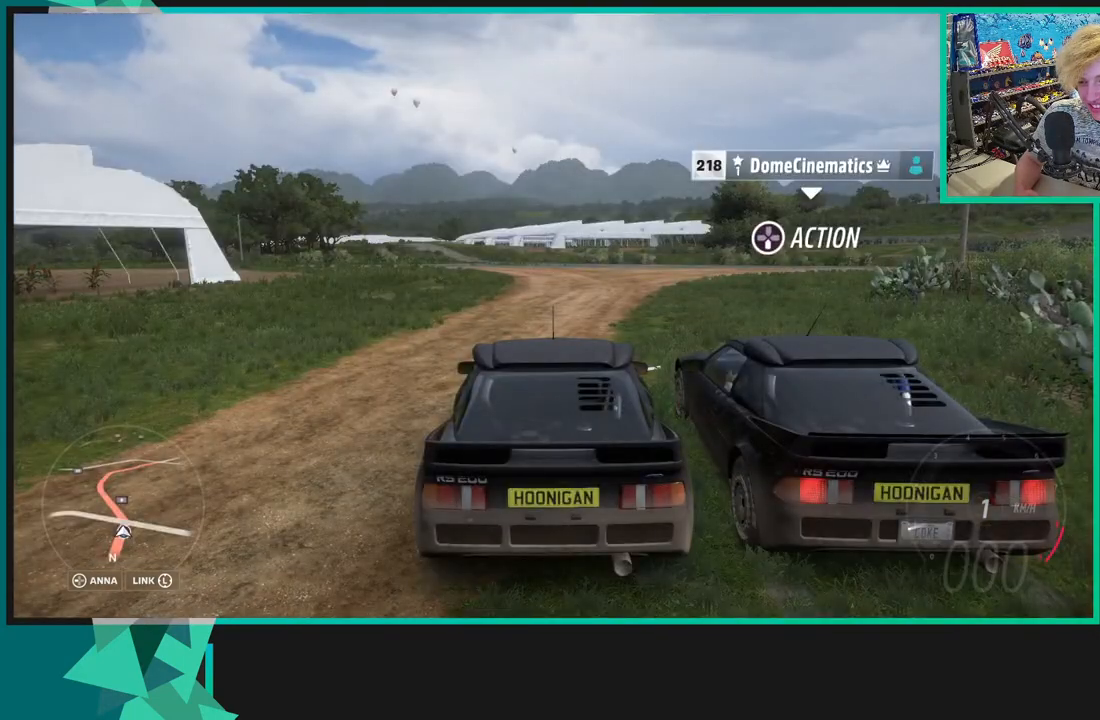
{"buttons": [], "left_stick": "center", "right_stick": "center", "events": []}
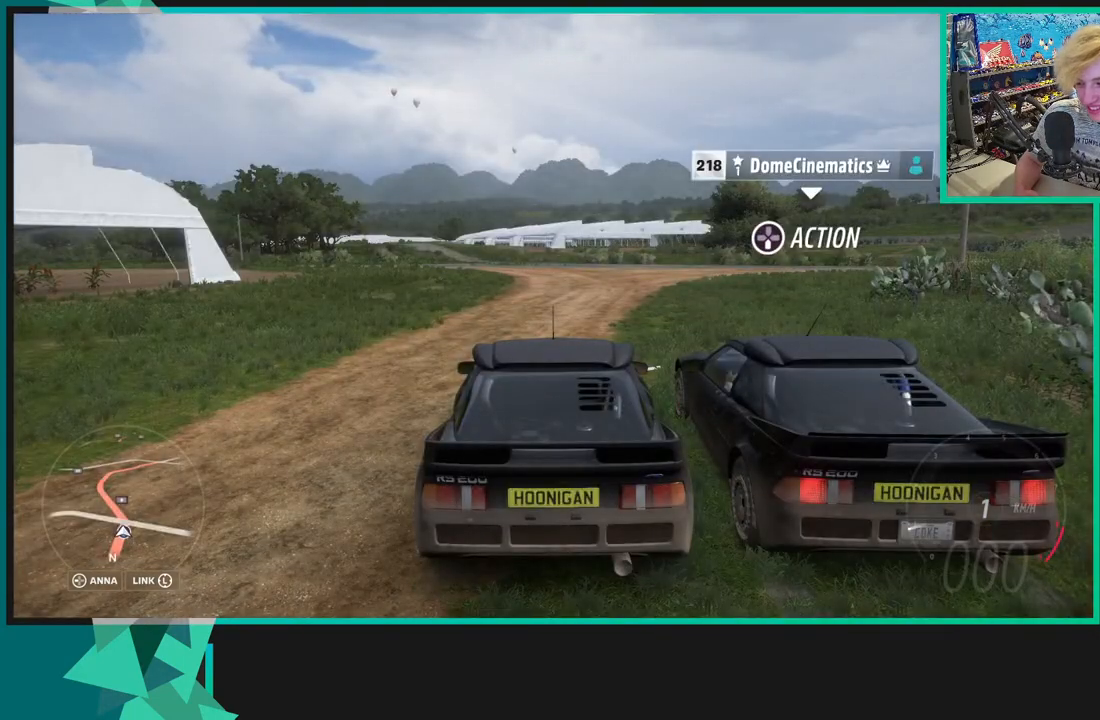
{"buttons": [], "left_stick": "center", "right_stick": "center", "events": []}
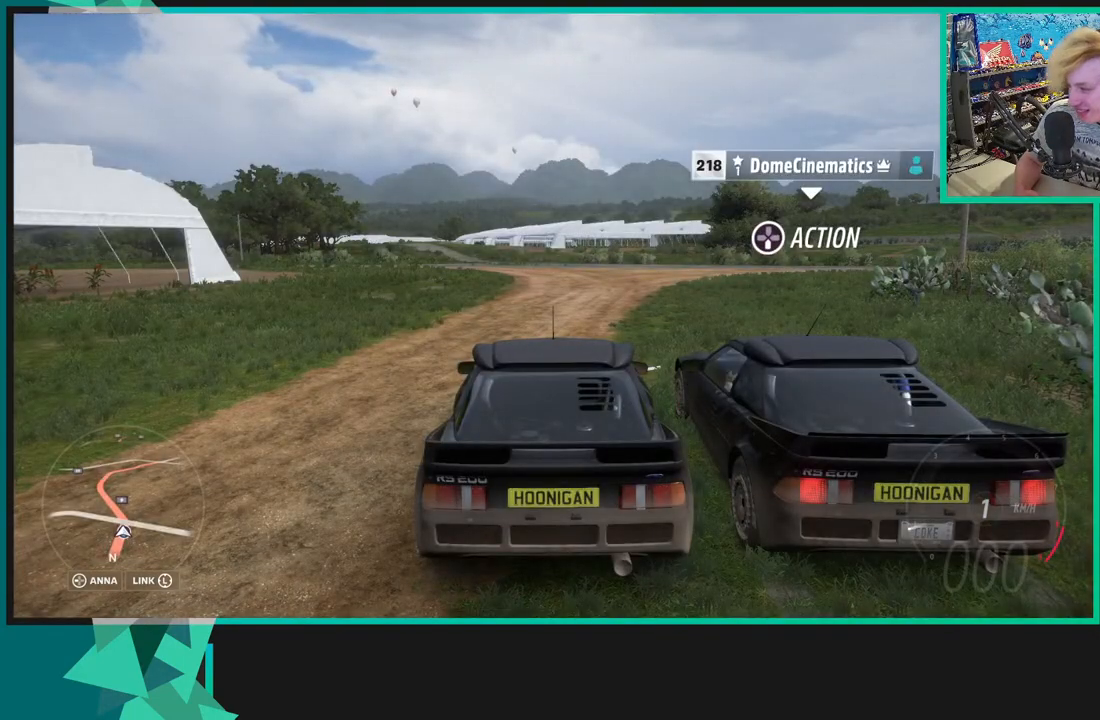
{"buttons": [], "left_stick": "center", "right_stick": "center", "events": []}
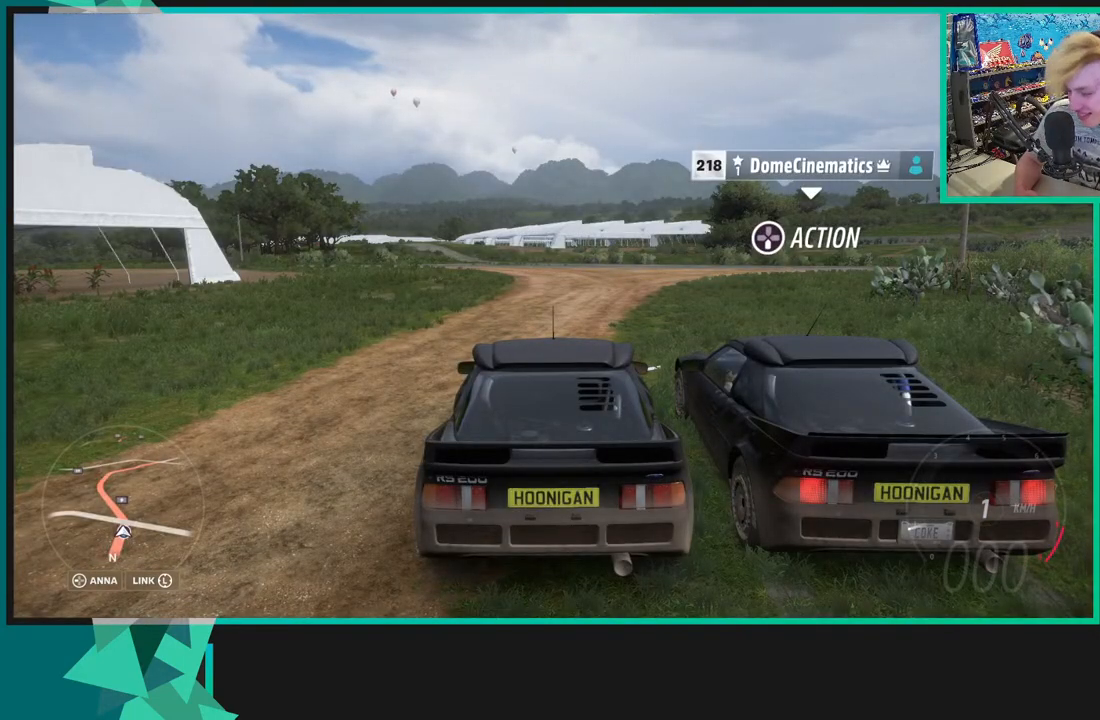
{"buttons": [], "left_stick": "center", "right_stick": "center", "events": []}
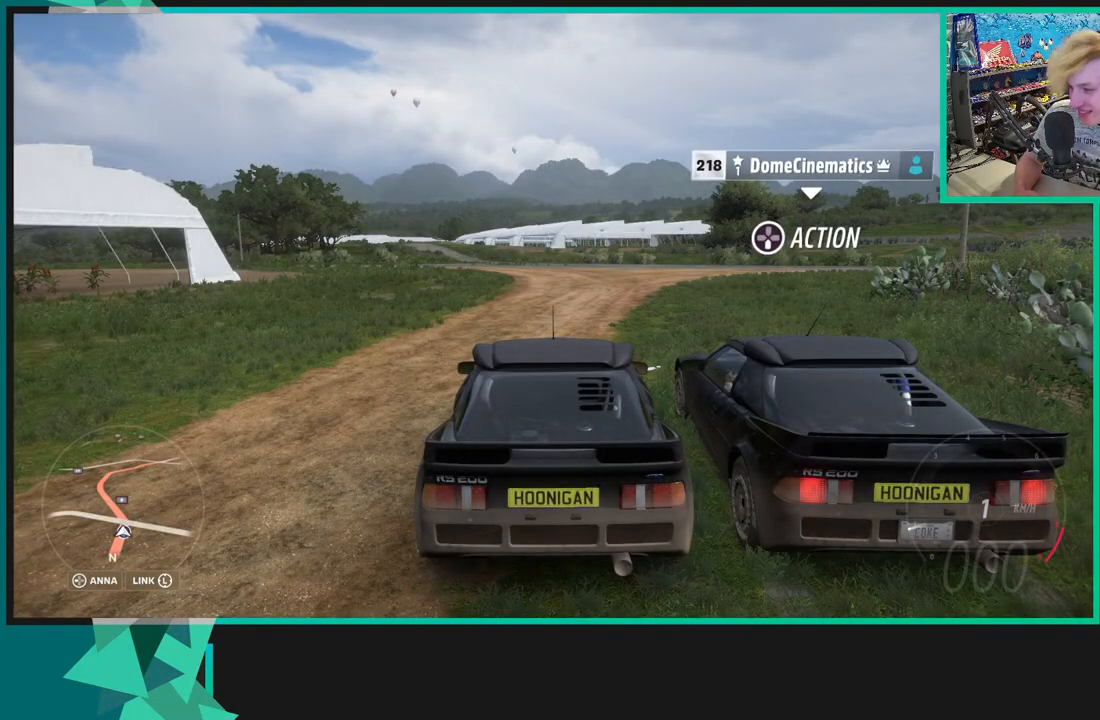
{"buttons": ["R3"], "left_stick": "center", "right_stick": "center", "events": [[450, "R3", "down"]]}
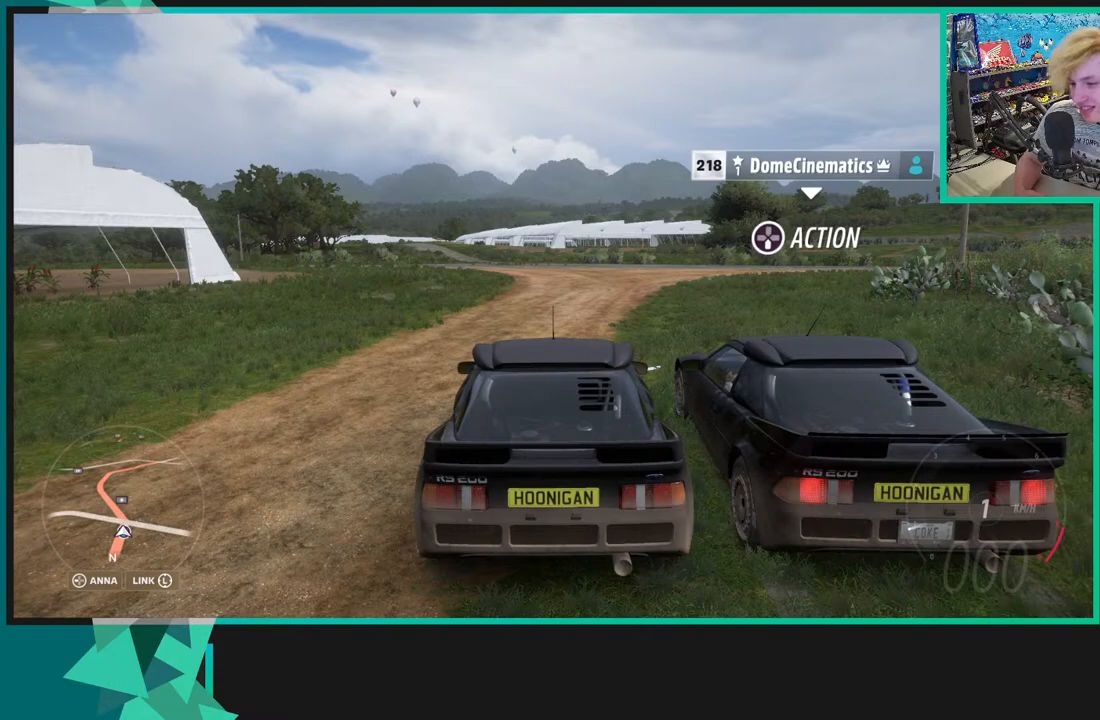
{"buttons": ["R3"], "left_stick": "center", "right_stick": "center", "events": []}
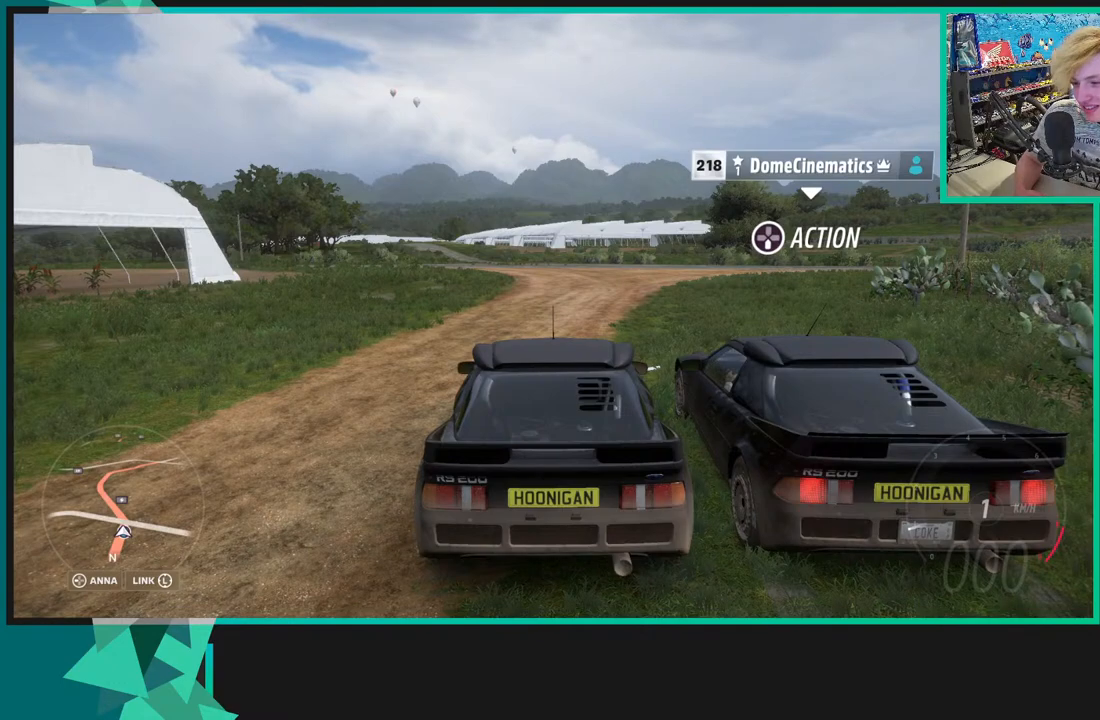
{"buttons": ["R3"], "left_stick": "center", "right_stick": "center", "events": []}
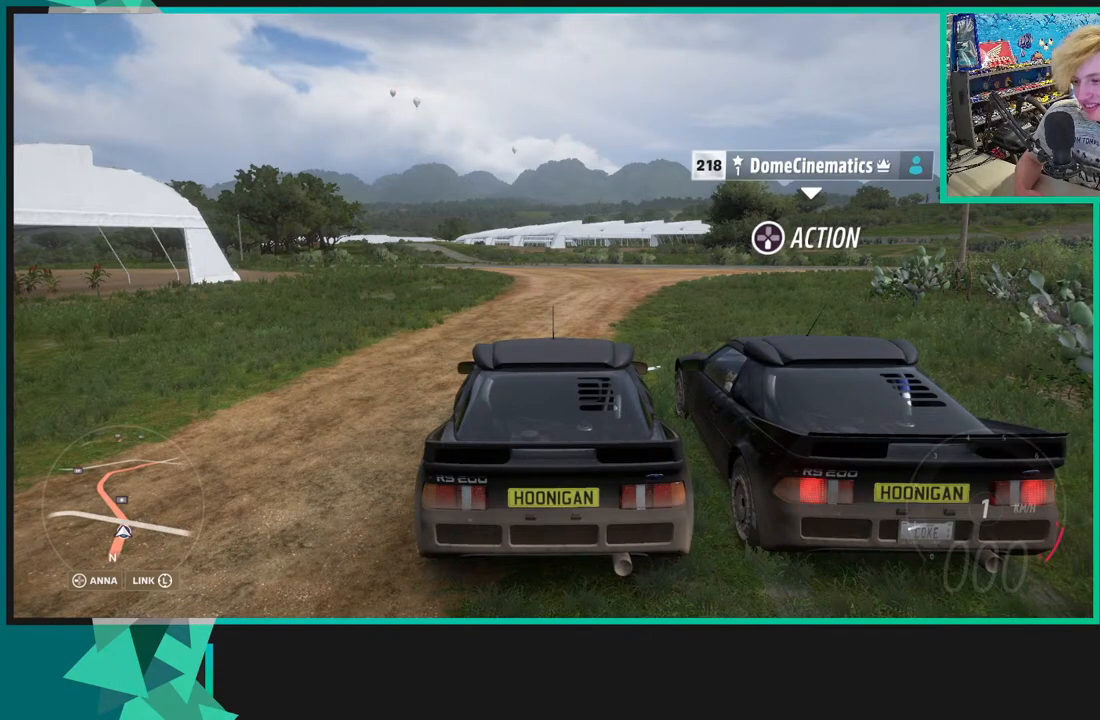
{"buttons": ["R3"], "left_stick": "center", "right_stick": "right", "events": [[417, "right_stick", "right"]]}
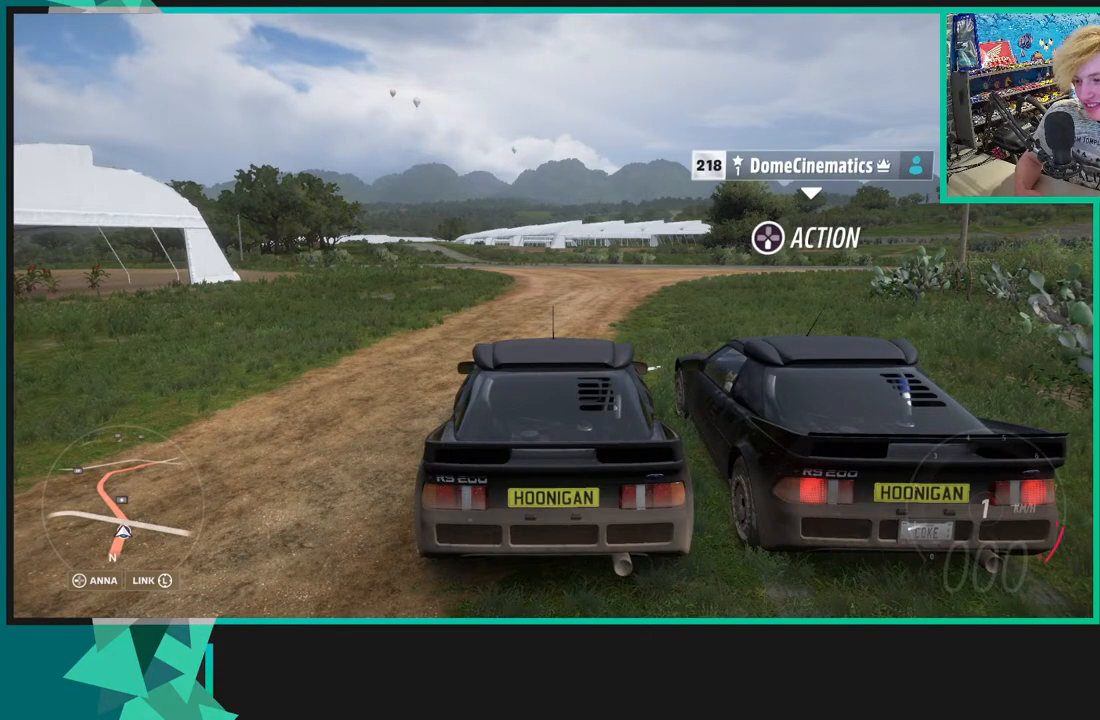
{"buttons": ["R3"], "left_stick": "center", "right_stick": "right", "events": []}
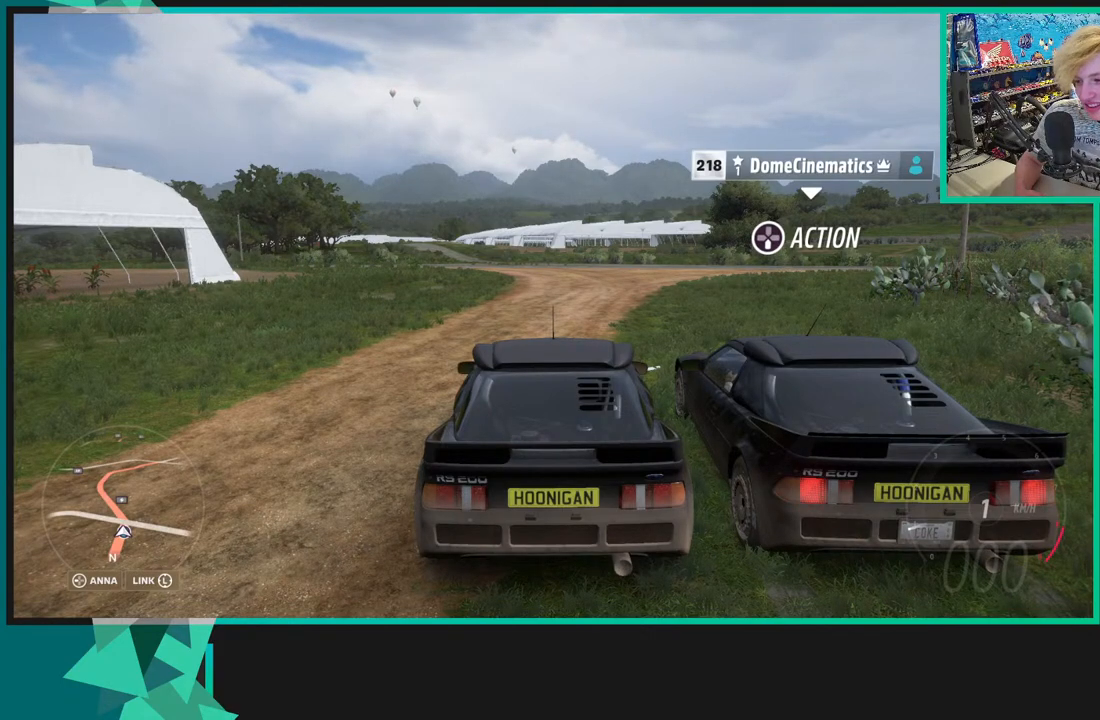
{"buttons": ["R3"], "left_stick": "center", "right_stick": "right", "events": []}
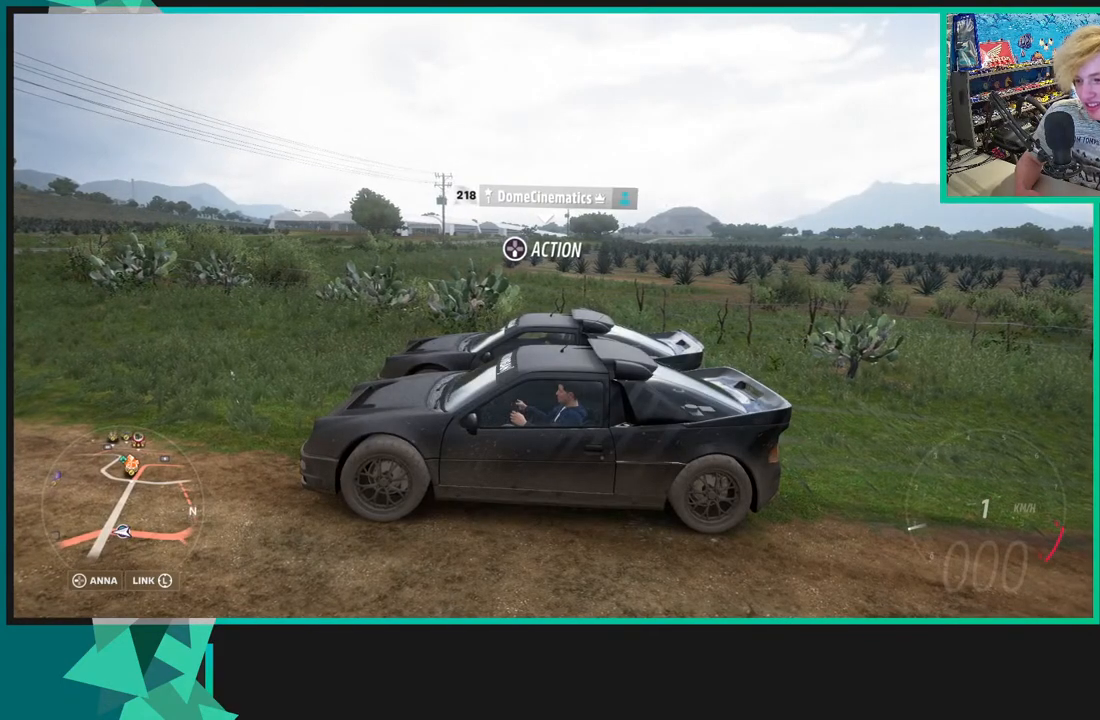
{"buttons": ["R3"], "left_stick": "center", "right_stick": "right", "events": []}
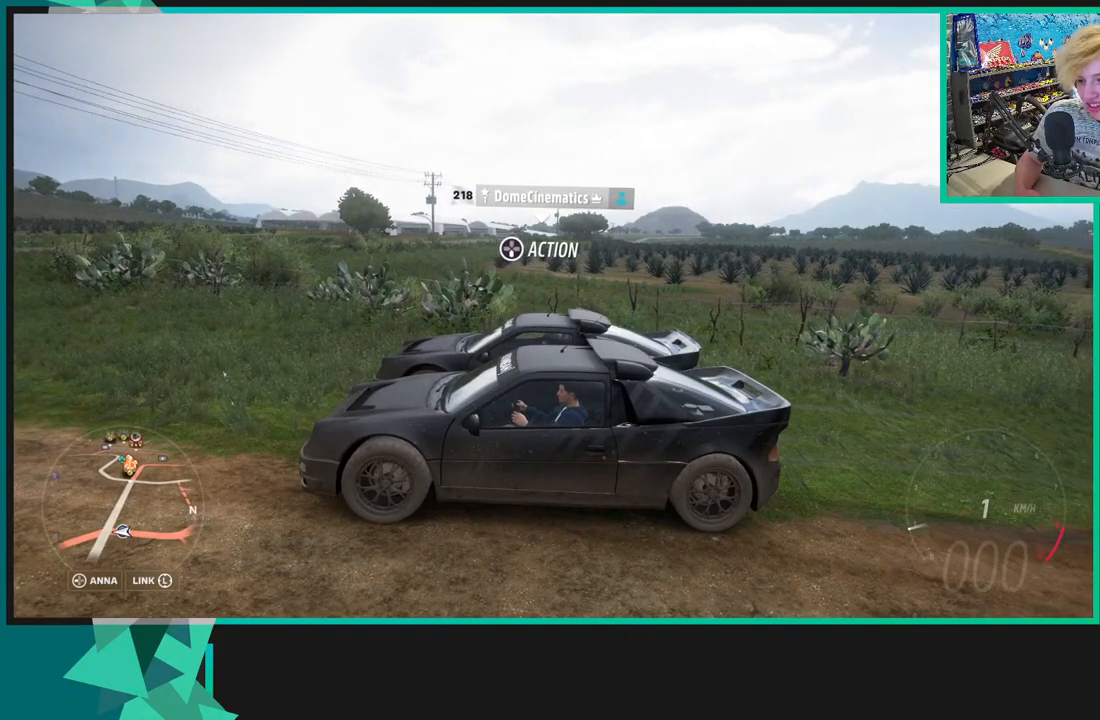
{"buttons": ["R3"], "left_stick": "center", "right_stick": "right", "events": []}
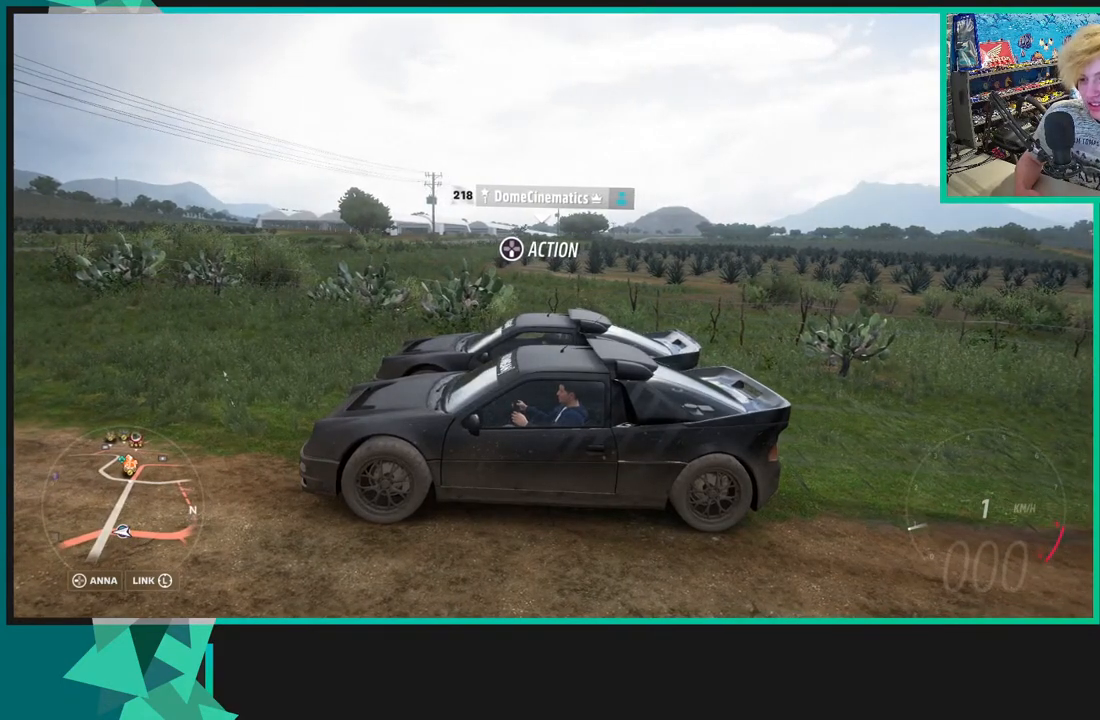
{"buttons": ["R3"], "left_stick": "center", "right_stick": "right", "events": []}
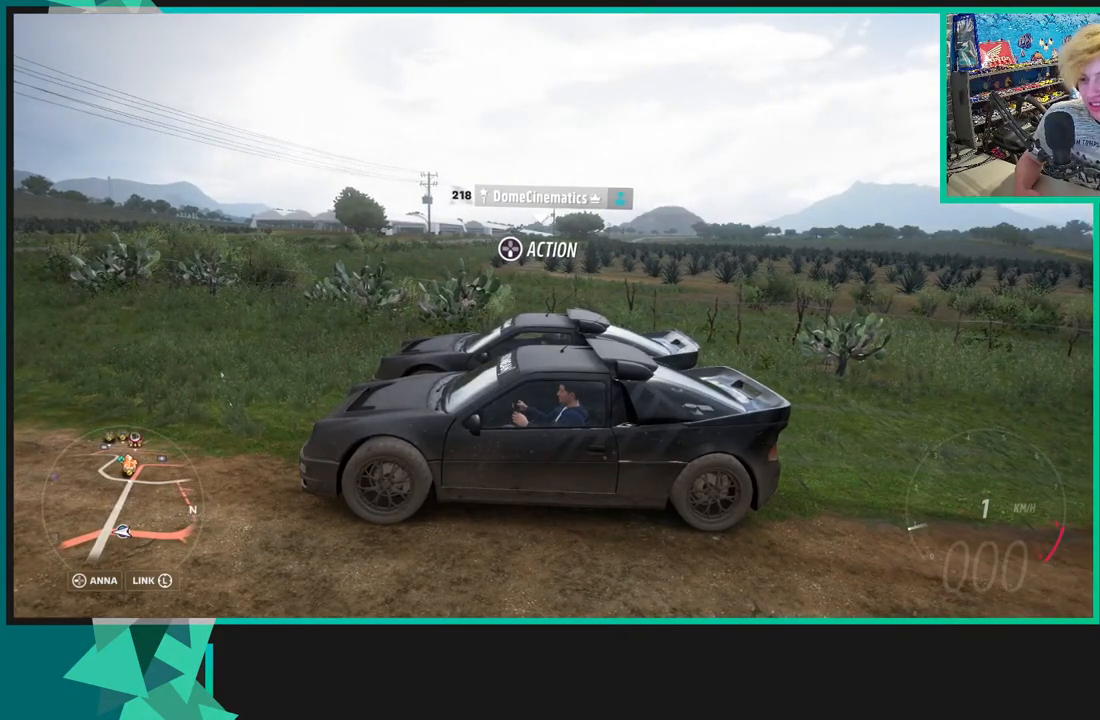
{"buttons": ["R3"], "left_stick": "center", "right_stick": "right", "events": []}
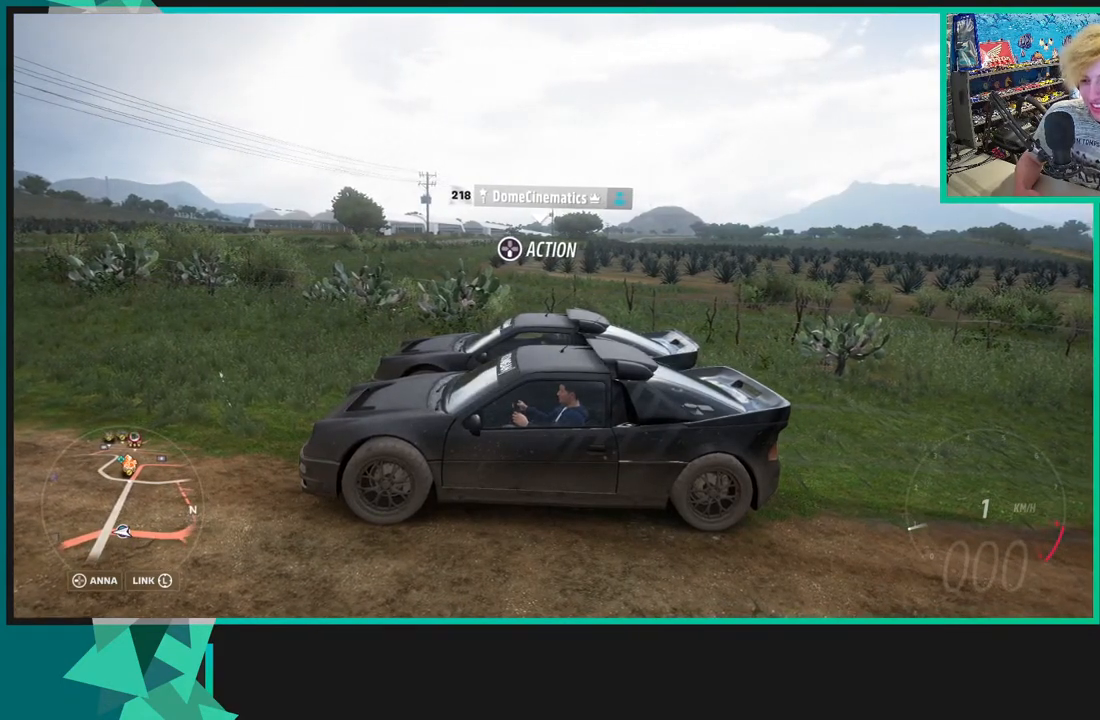
{"buttons": ["R3"], "left_stick": "center", "right_stick": "right", "events": []}
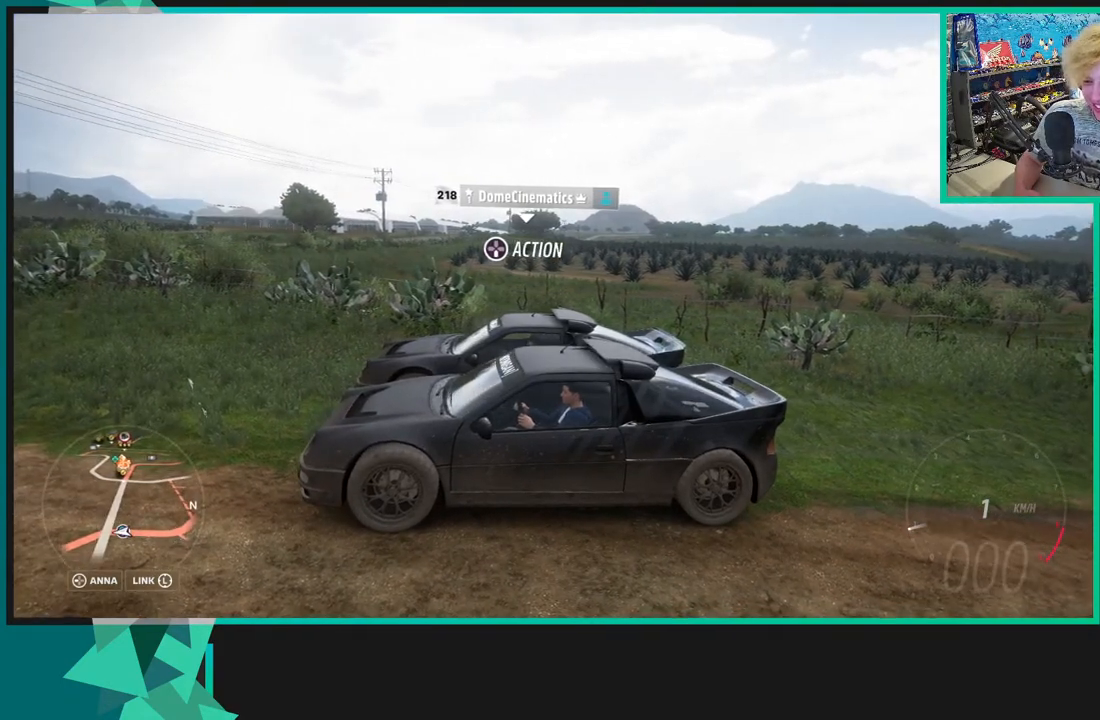
{"buttons": ["R3"], "left_stick": "center", "right_stick": "center", "events": [[467, "right_stick", "center"]]}
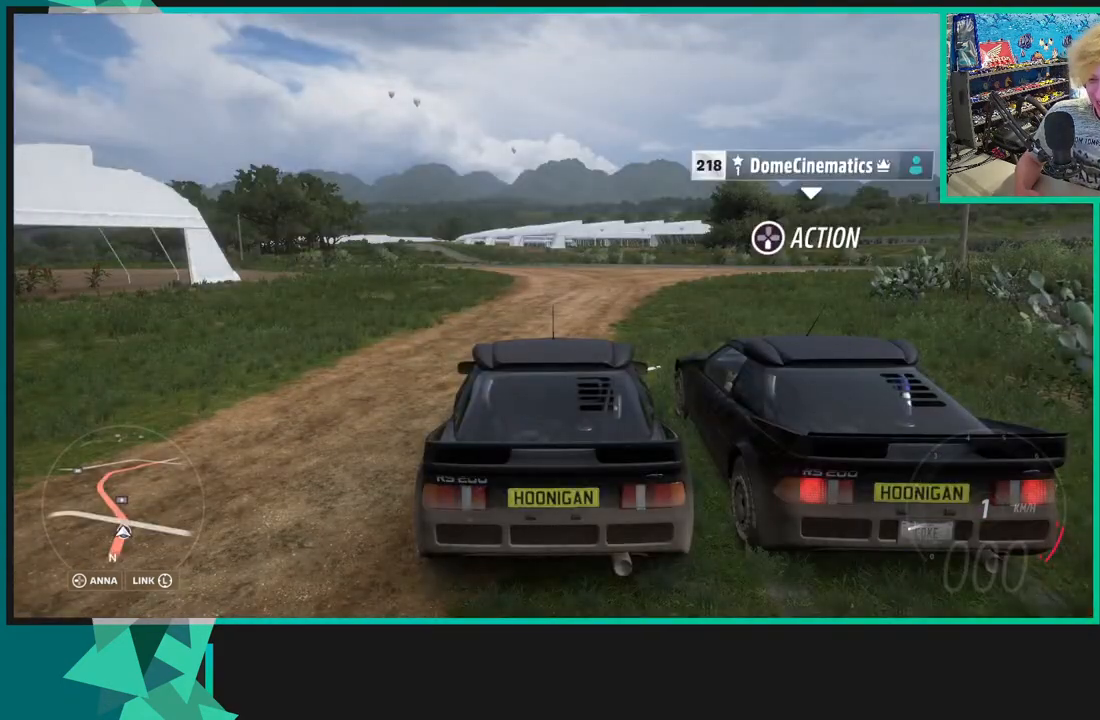
{"buttons": ["R3"], "left_stick": "center", "right_stick": "center", "events": []}